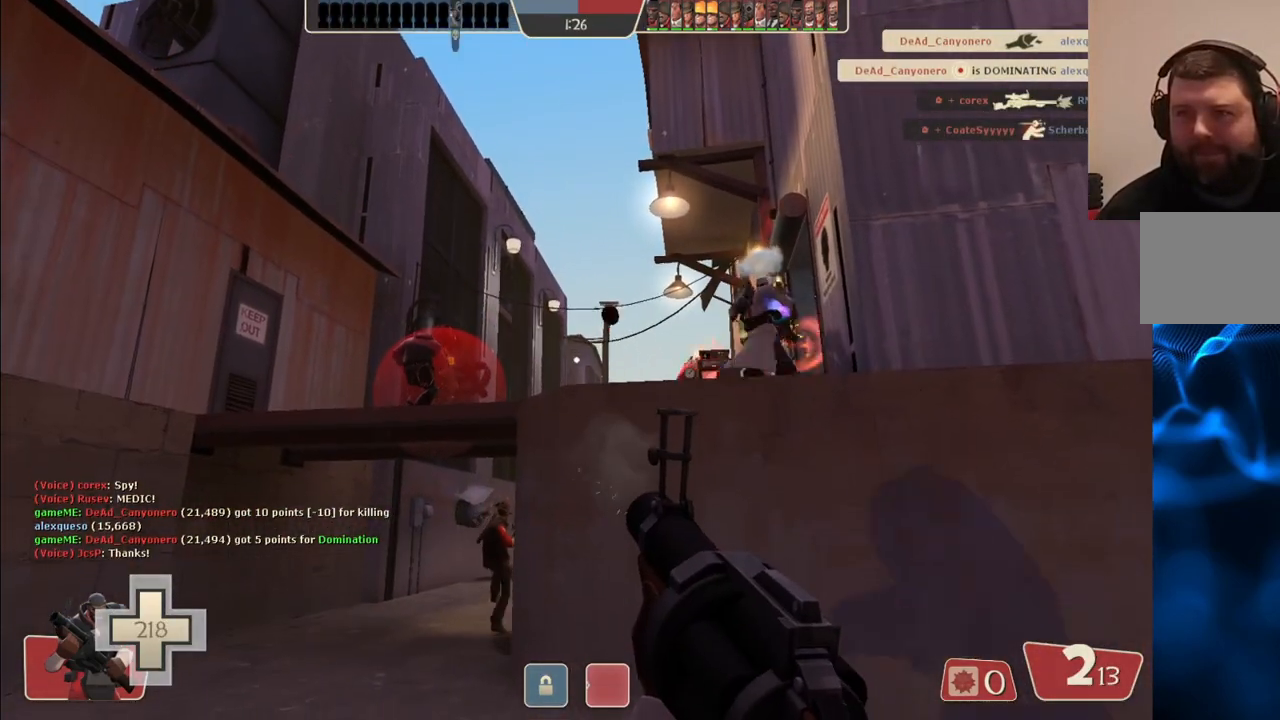
Gameplay with a controller (PlayStation layout); each line is a JSON object with the inputs held at the frame after it. "events" lists button and stick changes between this image and that frame as [ms after this image, input, new state], when the widget could be followed in between.
{"buttons": ["R2"], "left_stick": "left", "right_stick": "center", "events": [[50, "left_stick", "right"], [150, "left_stick", "center"], [267, "left_stick", "right"], [400, "left_stick", "center"], [467, "left_stick", "left"]]}
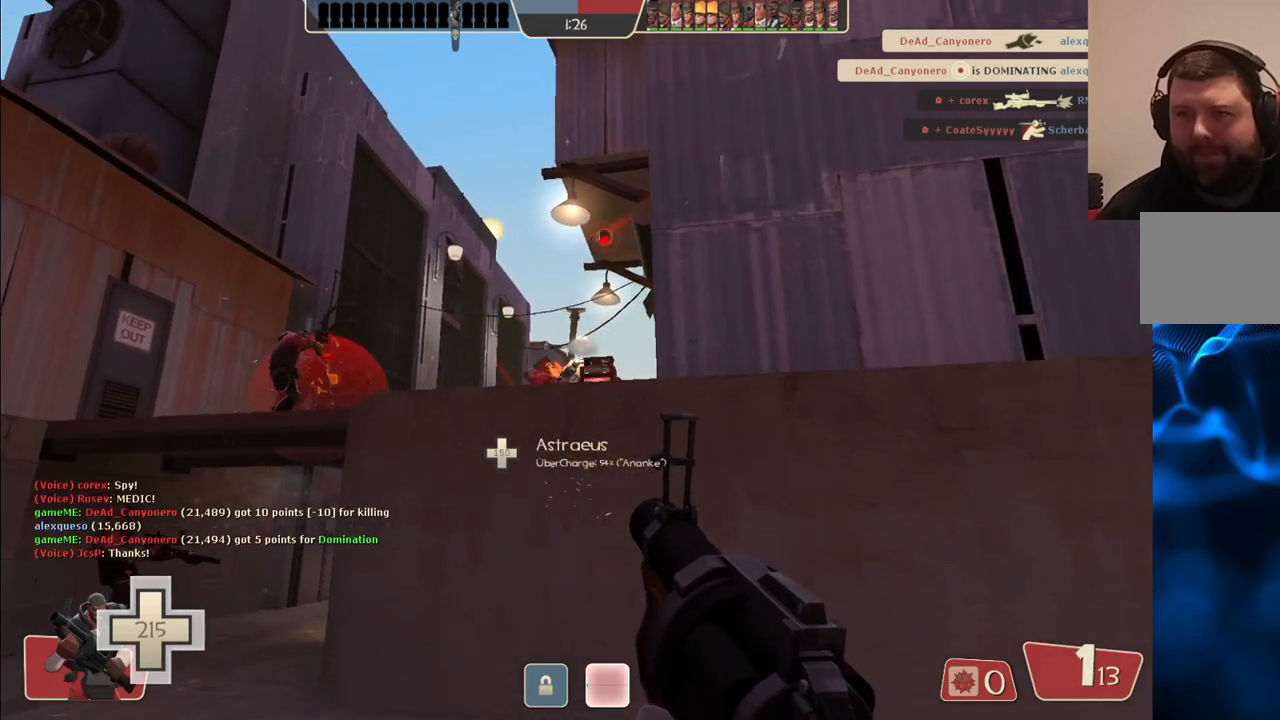
{"buttons": [], "left_stick": "up-left", "right_stick": "center", "events": [[50, "left_stick", "up-left"], [83, "R2", "up"], [400, "SQUARE", "down"], [467, "SQUARE", "up"]]}
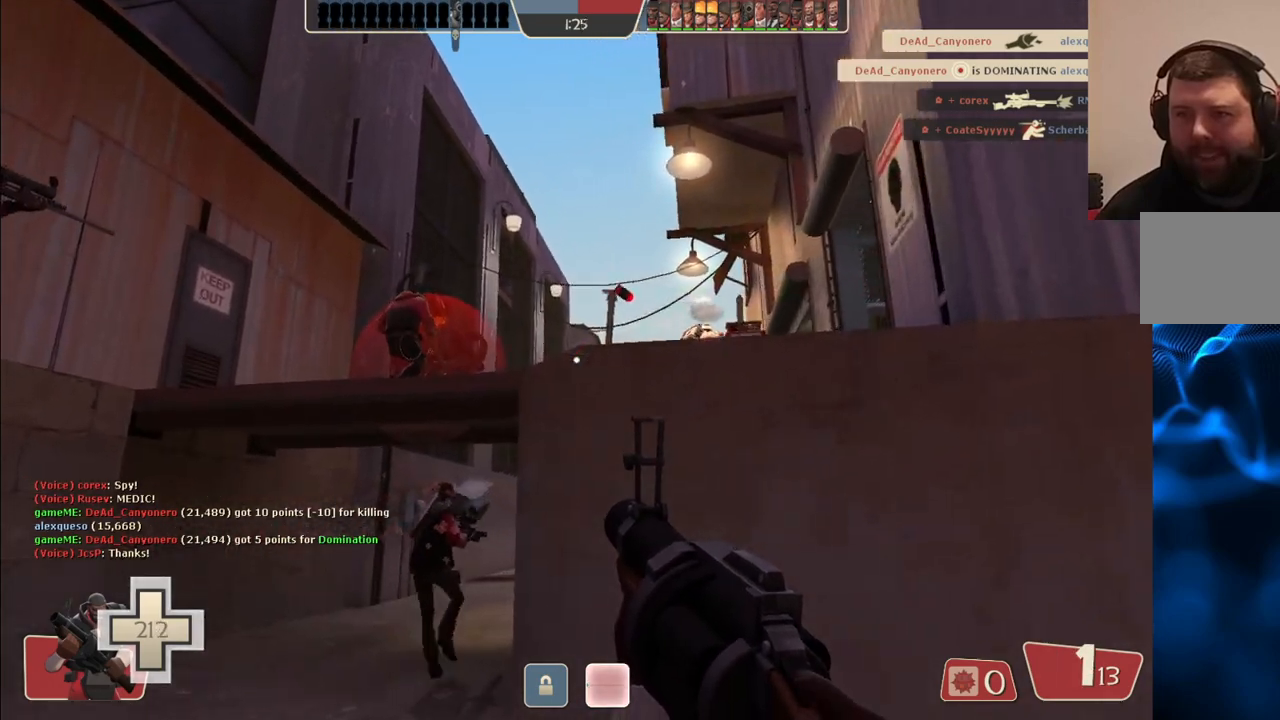
{"buttons": [], "left_stick": "up-left", "right_stick": "center", "events": [[50, "SQUARE", "down"], [100, "SQUARE", "up"], [200, "SQUARE", "down"], [283, "SQUARE", "up"]]}
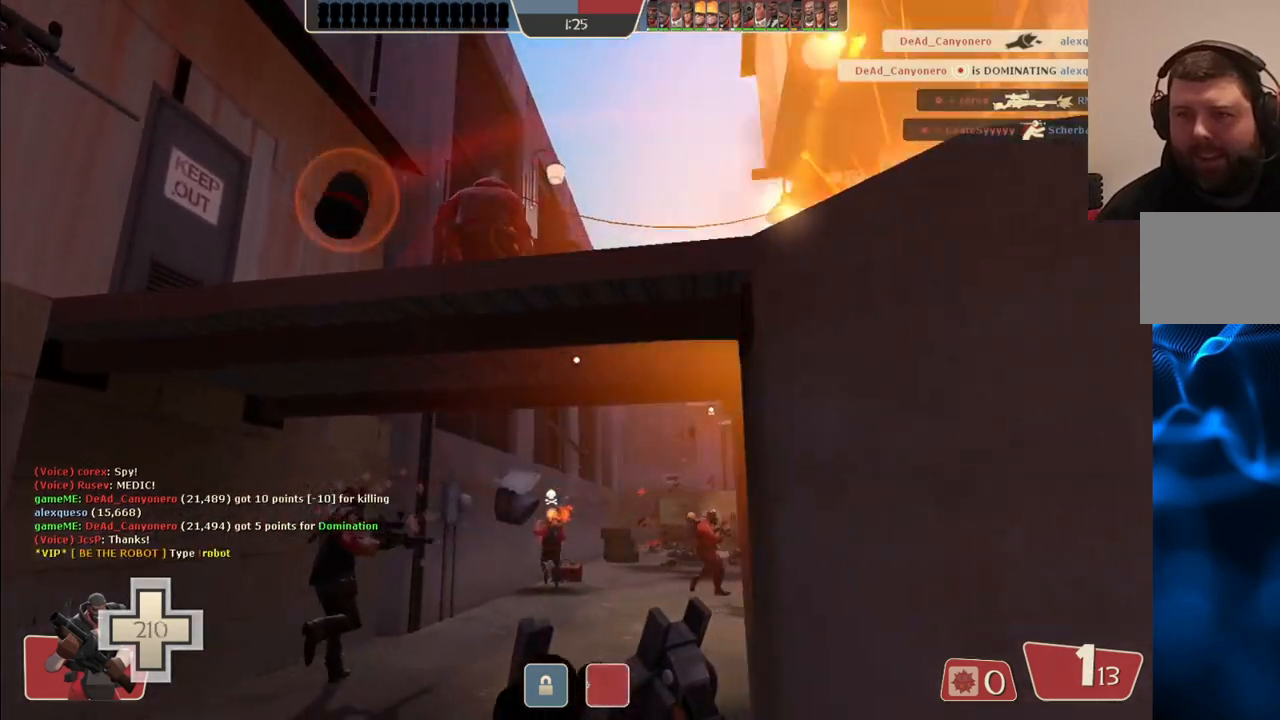
{"buttons": [], "left_stick": "up", "right_stick": "center", "events": [[267, "left_stick", "up"]]}
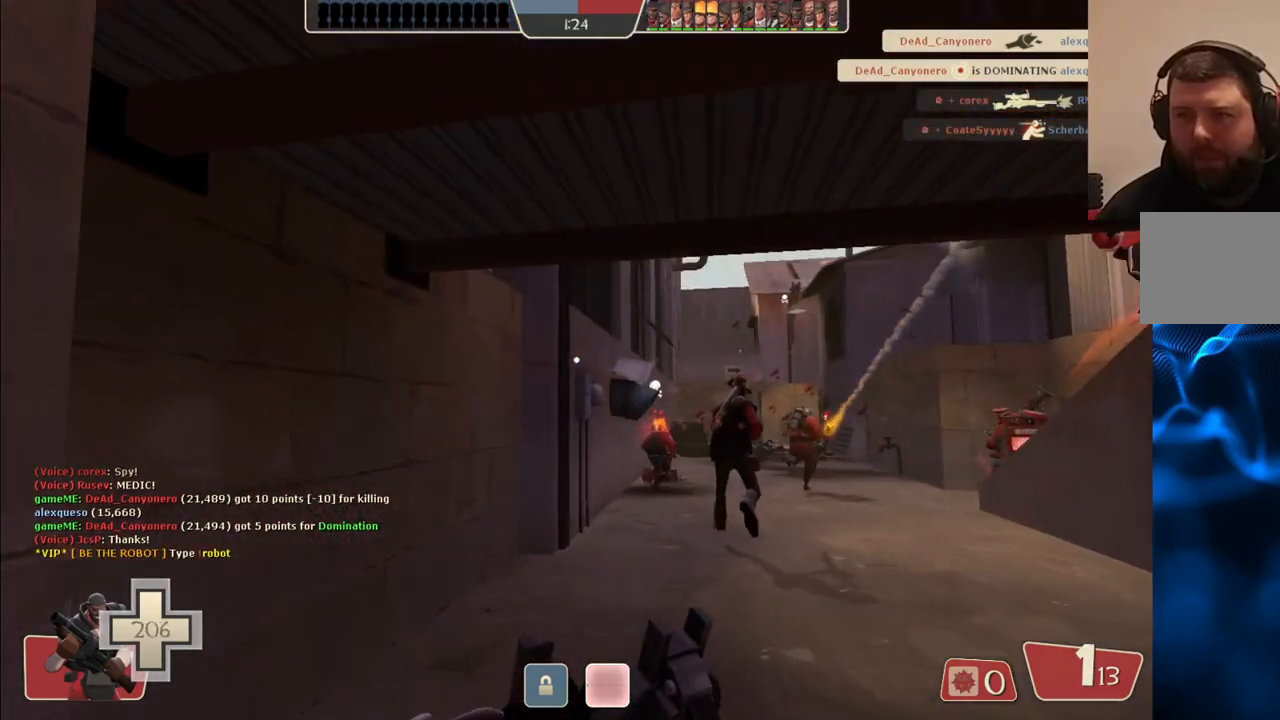
{"buttons": ["R2"], "left_stick": "down-right", "right_stick": "center", "events": [[67, "left_stick", "up-right"], [283, "left_stick", "up"], [317, "R2", "down"], [400, "left_stick", "right"], [467, "left_stick", "down-right"]]}
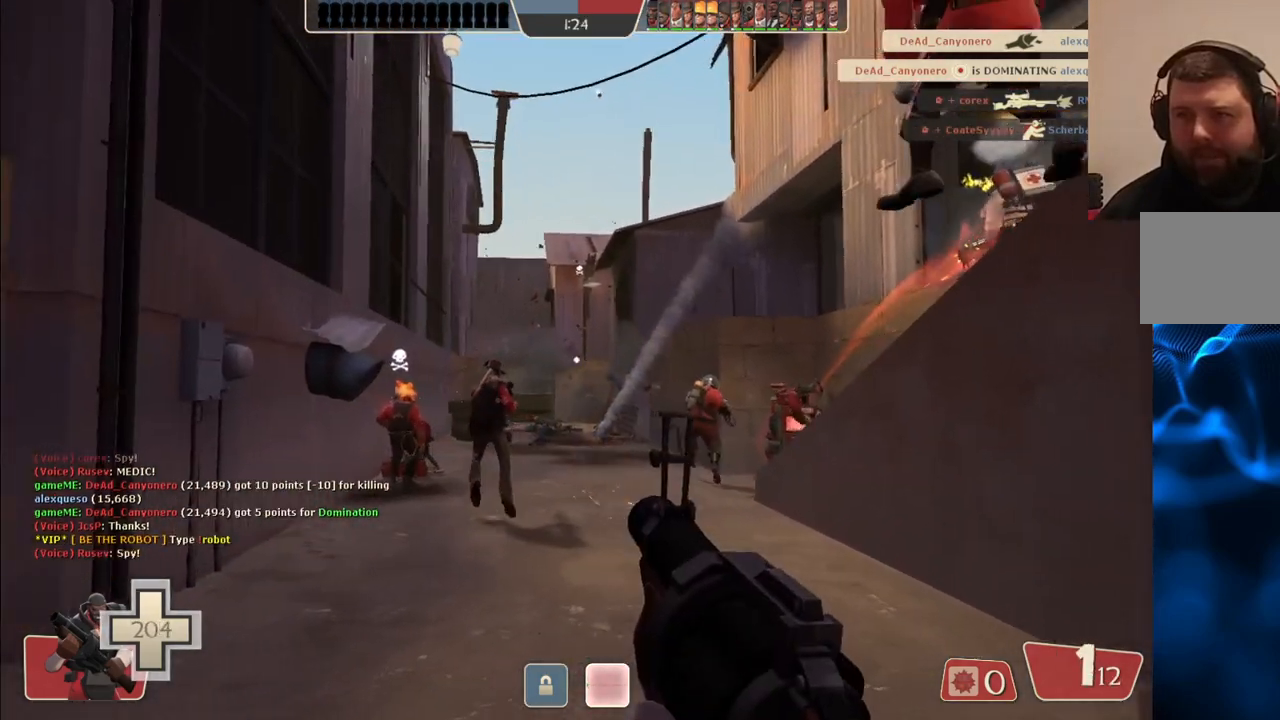
{"buttons": ["R2"], "left_stick": "down-left", "right_stick": "center", "events": [[167, "left_stick", "down"], [383, "left_stick", "down-left"]]}
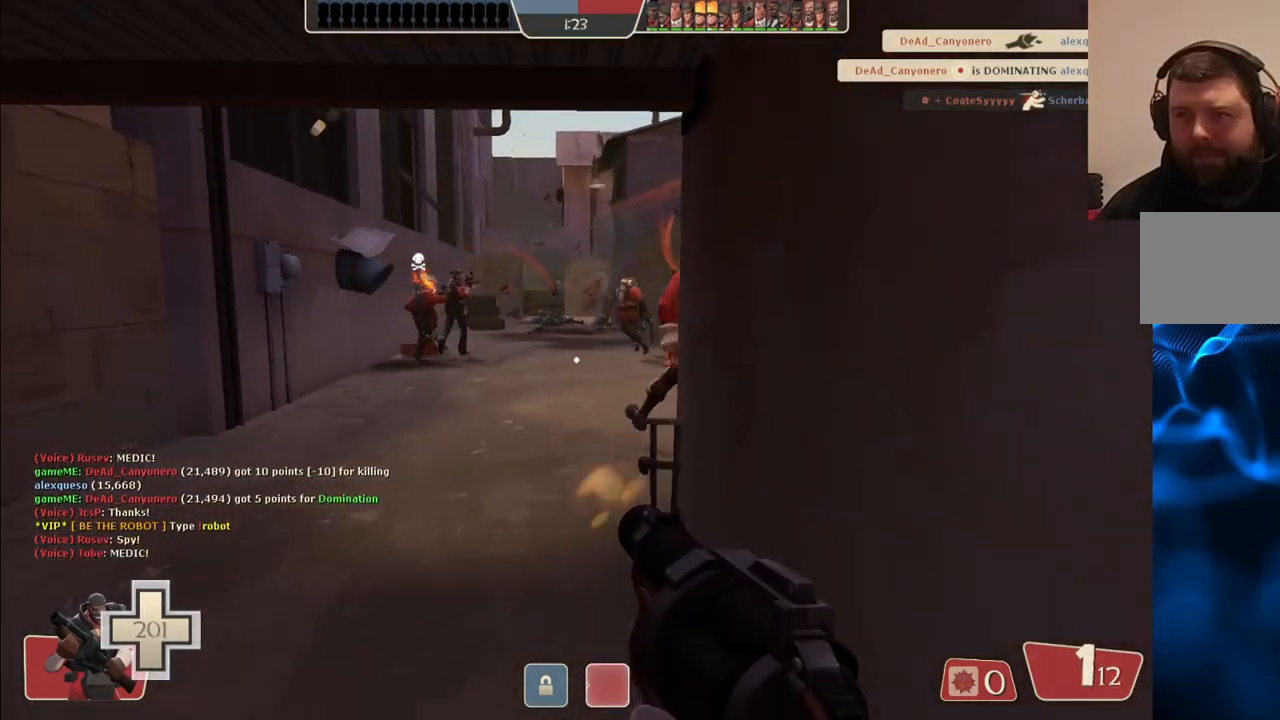
{"buttons": ["R2"], "left_stick": "down", "right_stick": "center", "events": [[267, "left_stick", "down"]]}
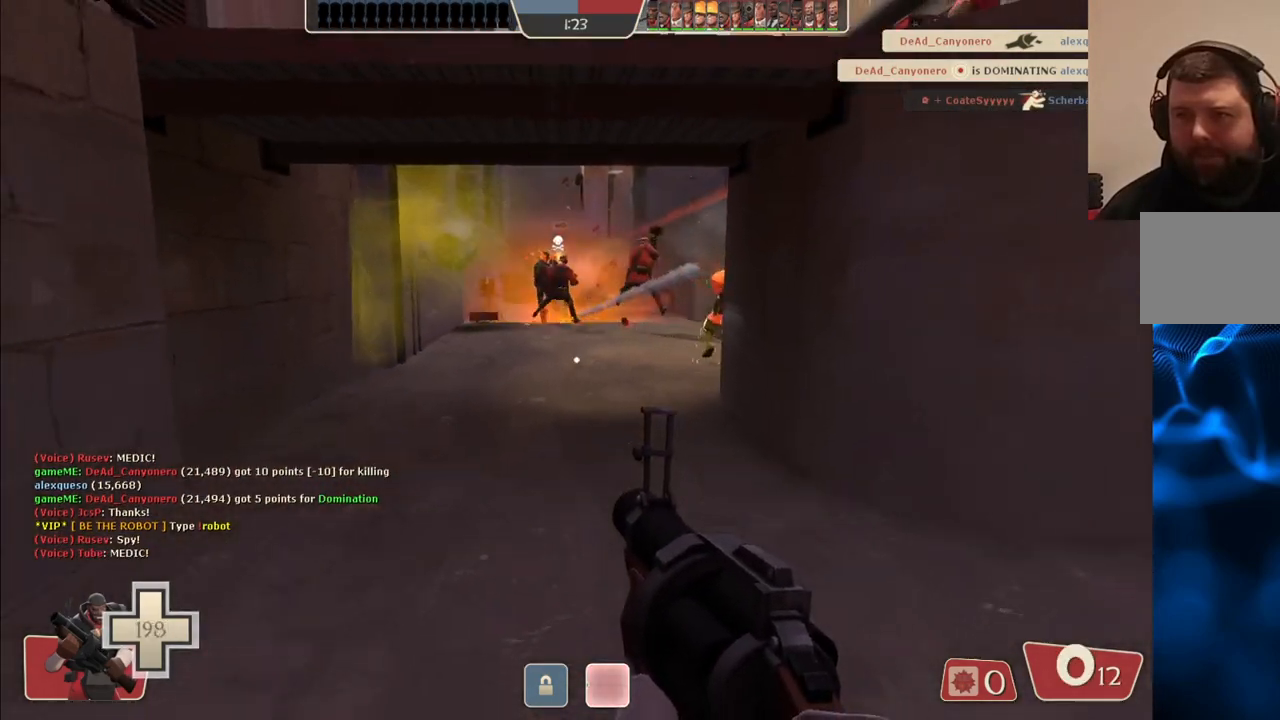
{"buttons": [], "left_stick": "up-left", "right_stick": "right", "events": [[83, "left_stick", "down-right"], [317, "left_stick", "center"], [333, "right_stick", "right"], [367, "R2", "up"], [367, "left_stick", "up-left"]]}
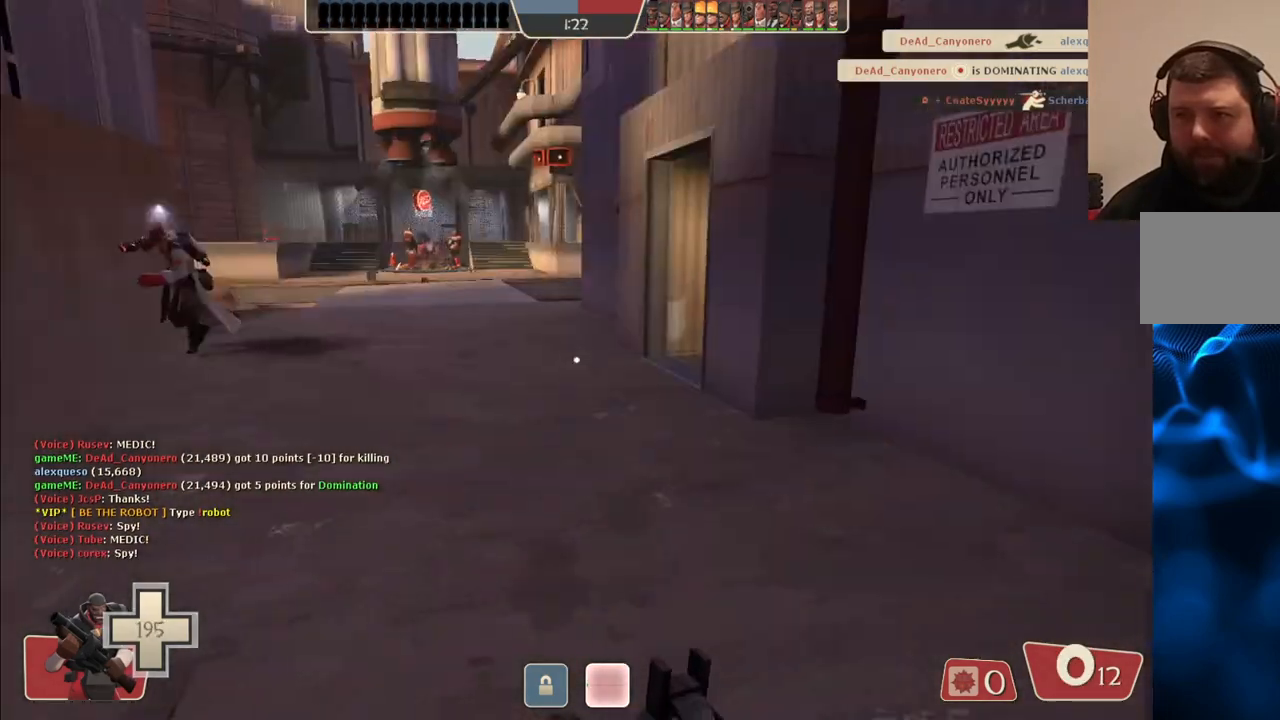
{"buttons": [], "left_stick": "down-right", "right_stick": "right", "events": [[50, "left_stick", "down-left"], [100, "SQUARE", "down"], [150, "SQUARE", "up"], [217, "right_stick", "center"], [233, "SQUARE", "down"], [267, "left_stick", "down"], [317, "SQUARE", "up"], [383, "left_stick", "down-right"], [483, "right_stick", "right"]]}
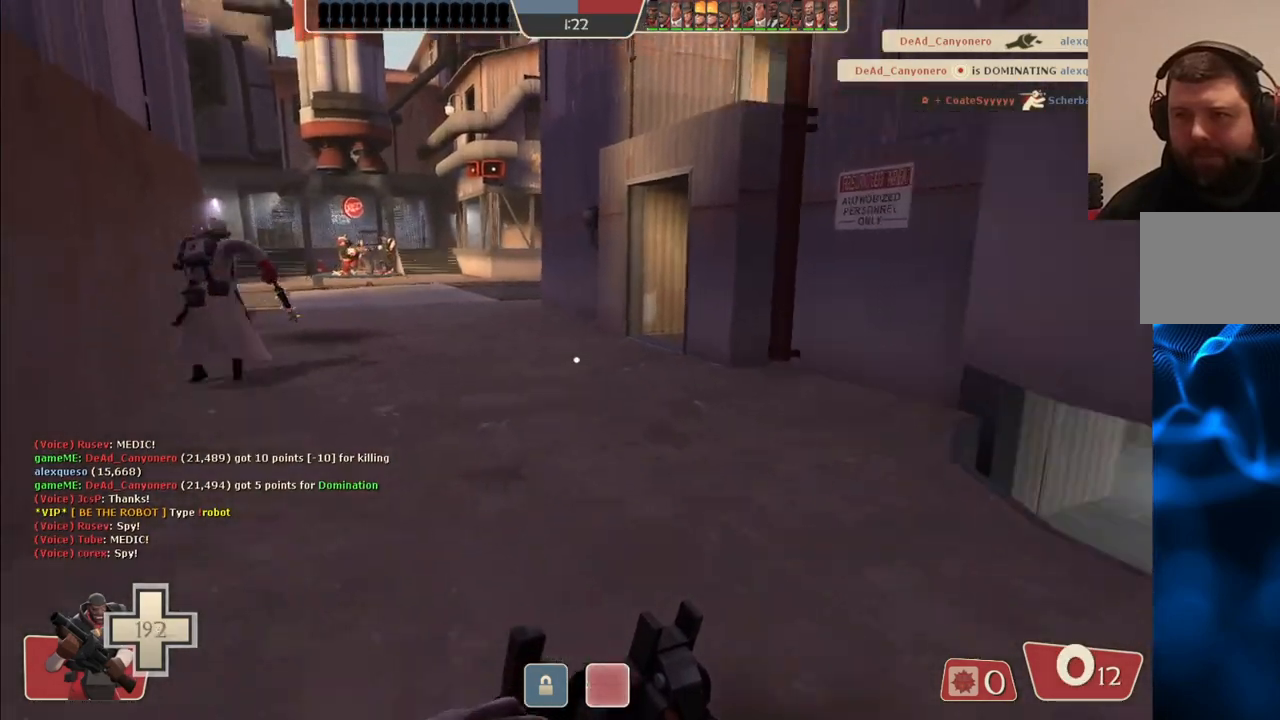
{"buttons": [], "left_stick": "up-left", "right_stick": "left", "events": [[83, "left_stick", "up-left"], [133, "right_stick", "center"], [483, "right_stick", "left"]]}
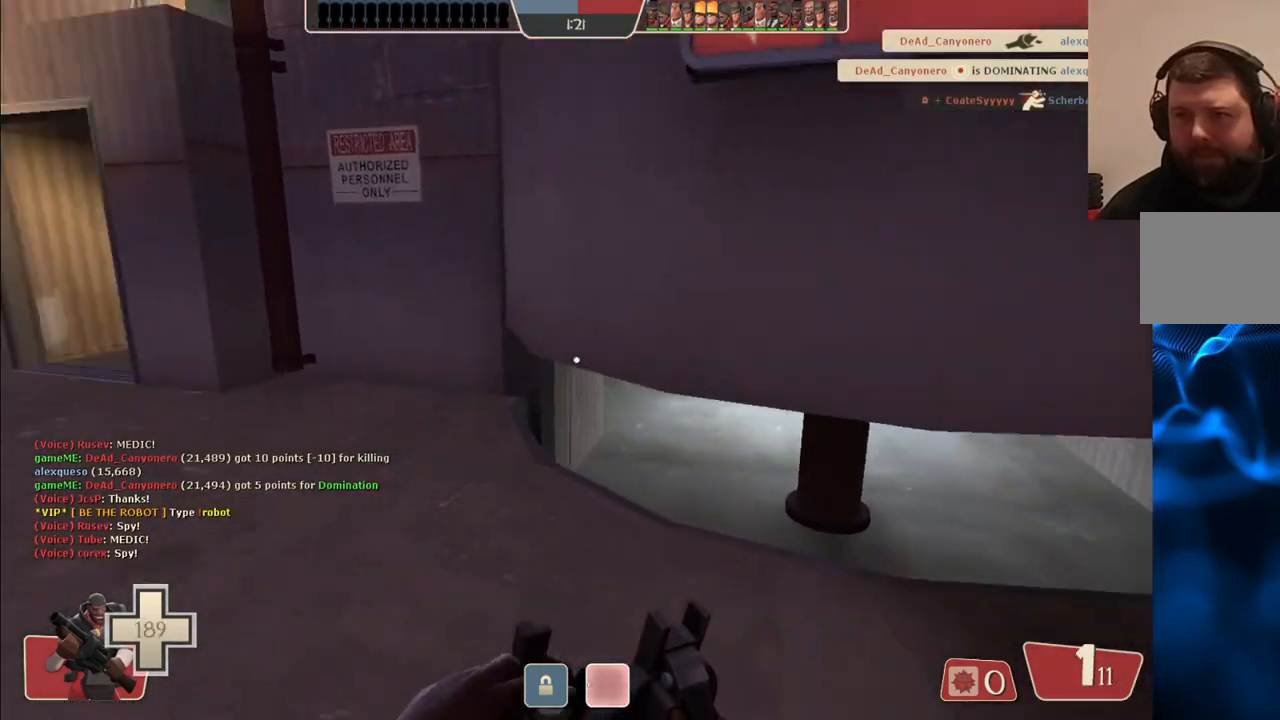
{"buttons": [], "left_stick": "right", "right_stick": "left", "events": [[67, "right_stick", "center"], [200, "CIRCLE", "down"], [317, "CIRCLE", "up"], [367, "left_stick", "right"], [450, "right_stick", "left"]]}
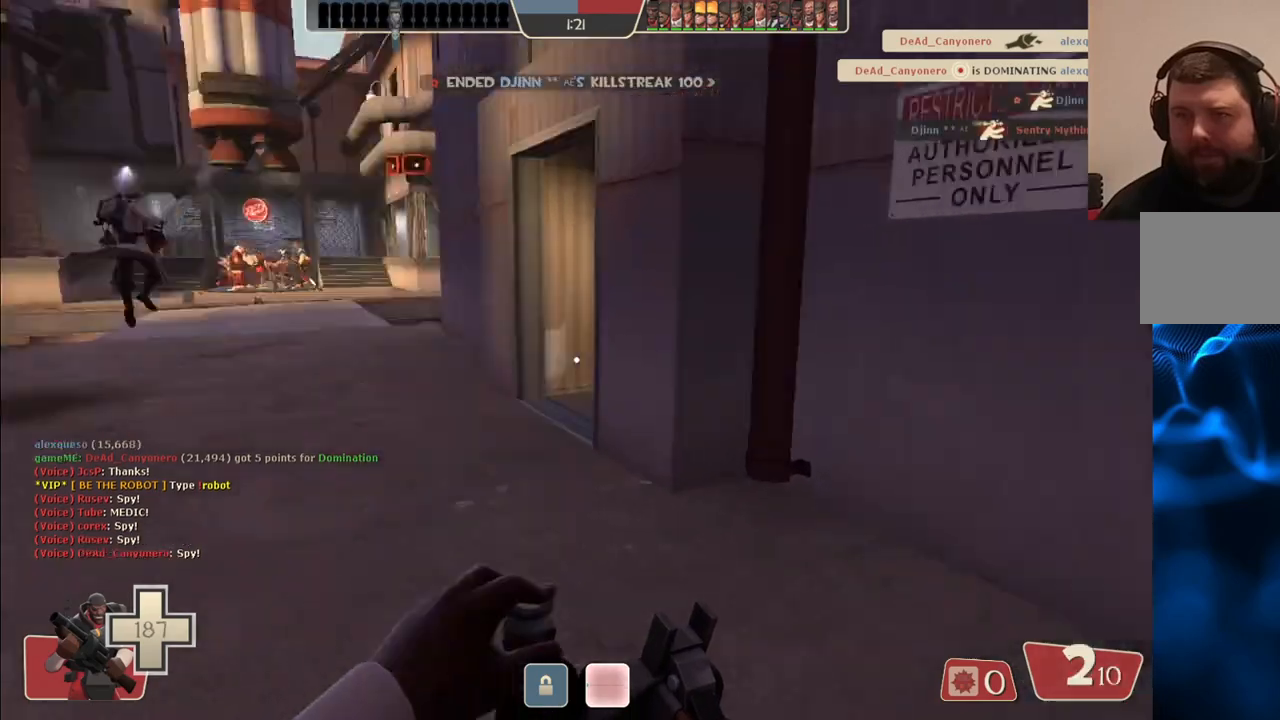
{"buttons": [], "left_stick": "up-left", "right_stick": "center", "events": [[150, "left_stick", "left"], [217, "right_stick", "center"], [233, "left_stick", "up-left"]]}
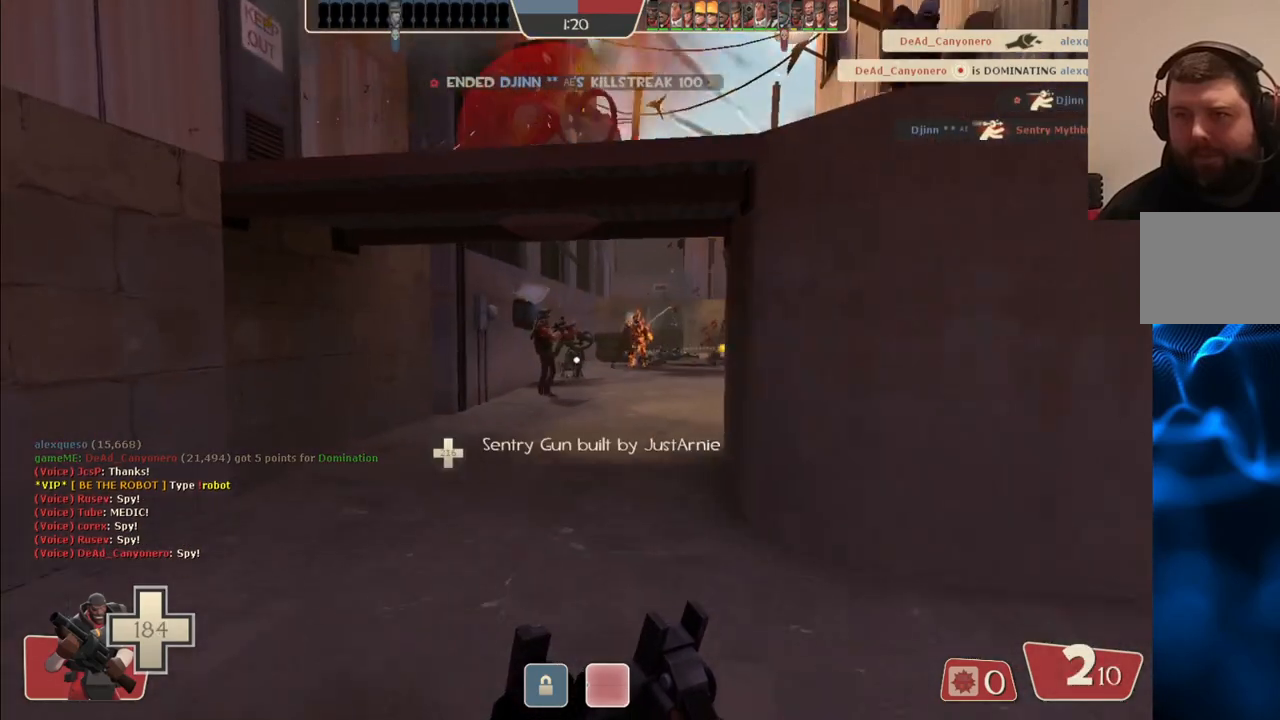
{"buttons": [], "left_stick": "up", "right_stick": "center", "events": [[17, "left_stick", "up"]]}
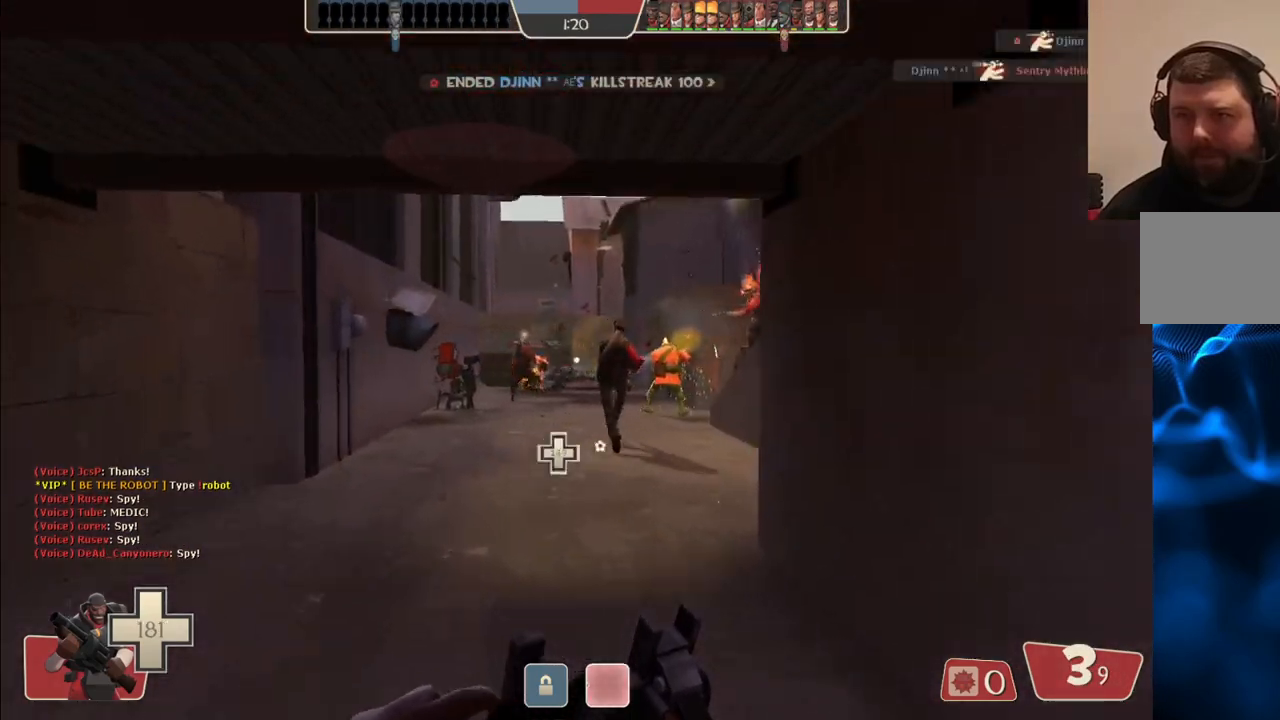
{"buttons": ["R2"], "left_stick": "up", "right_stick": "center", "events": [[383, "R2", "down"]]}
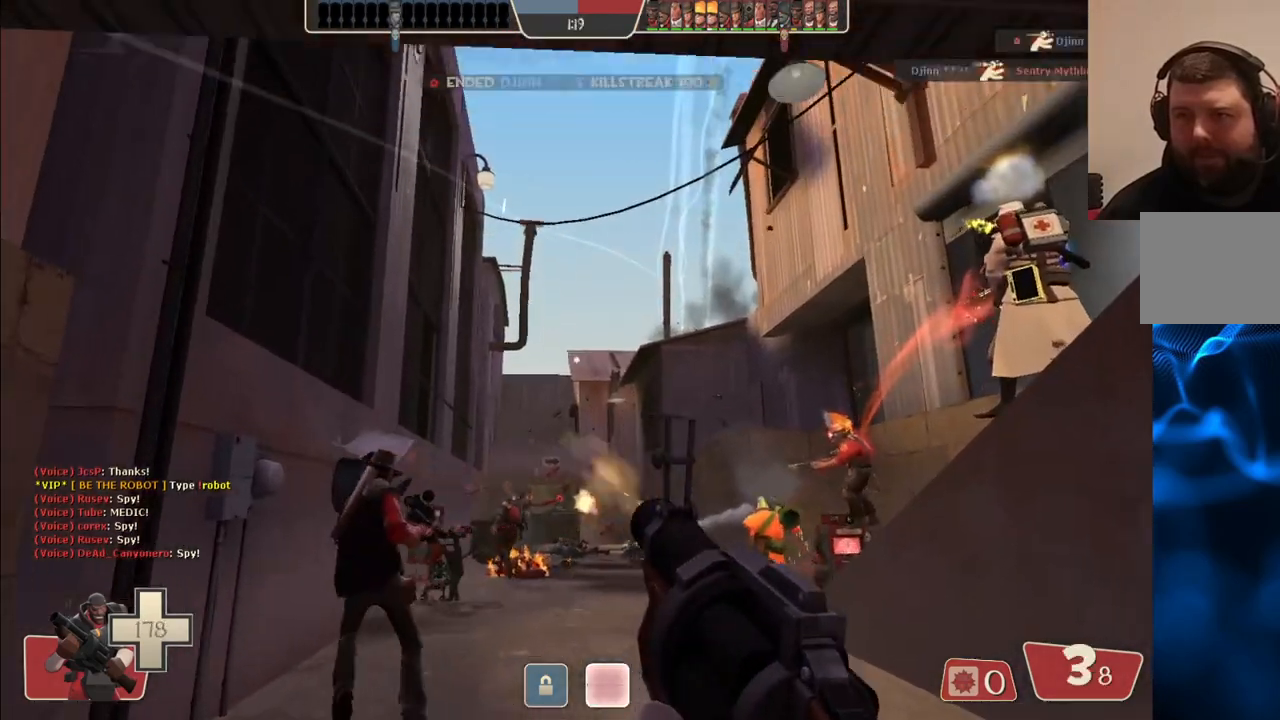
{"buttons": ["R2"], "left_stick": "up-left", "right_stick": "center", "events": [[333, "left_stick", "up-left"]]}
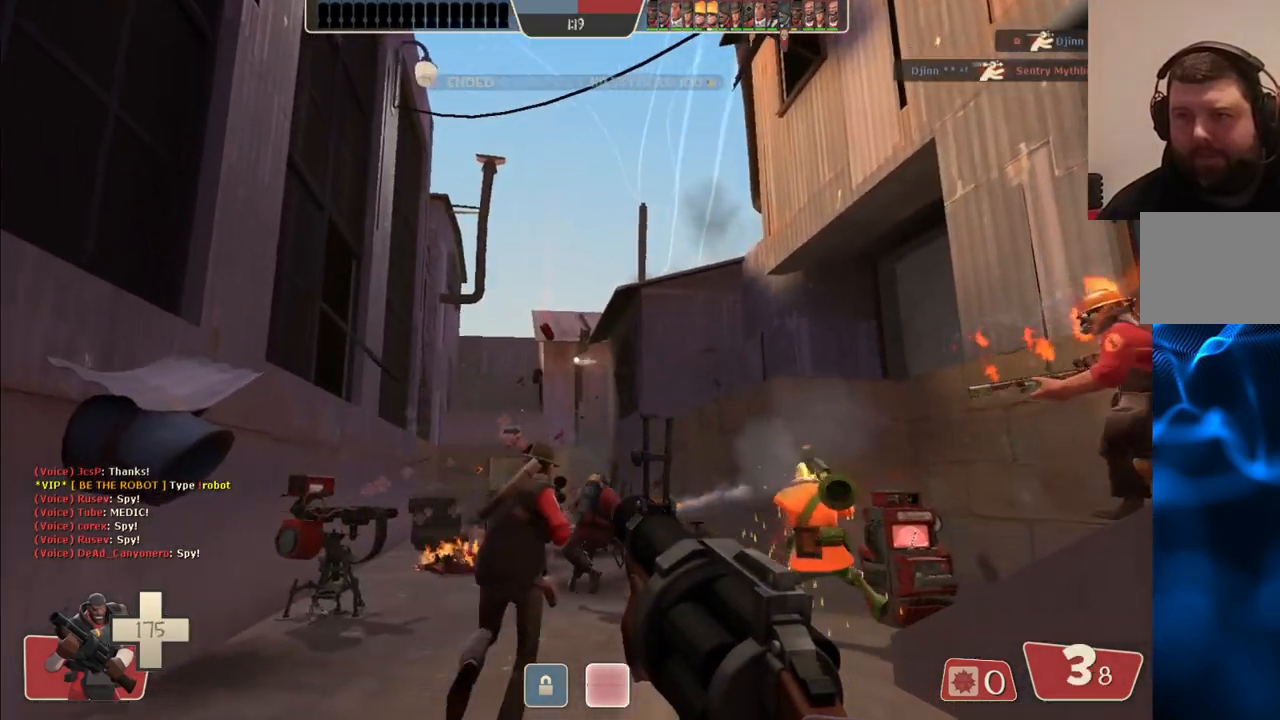
{"buttons": ["R2"], "left_stick": "up", "right_stick": "center", "events": [[100, "left_stick", "up"]]}
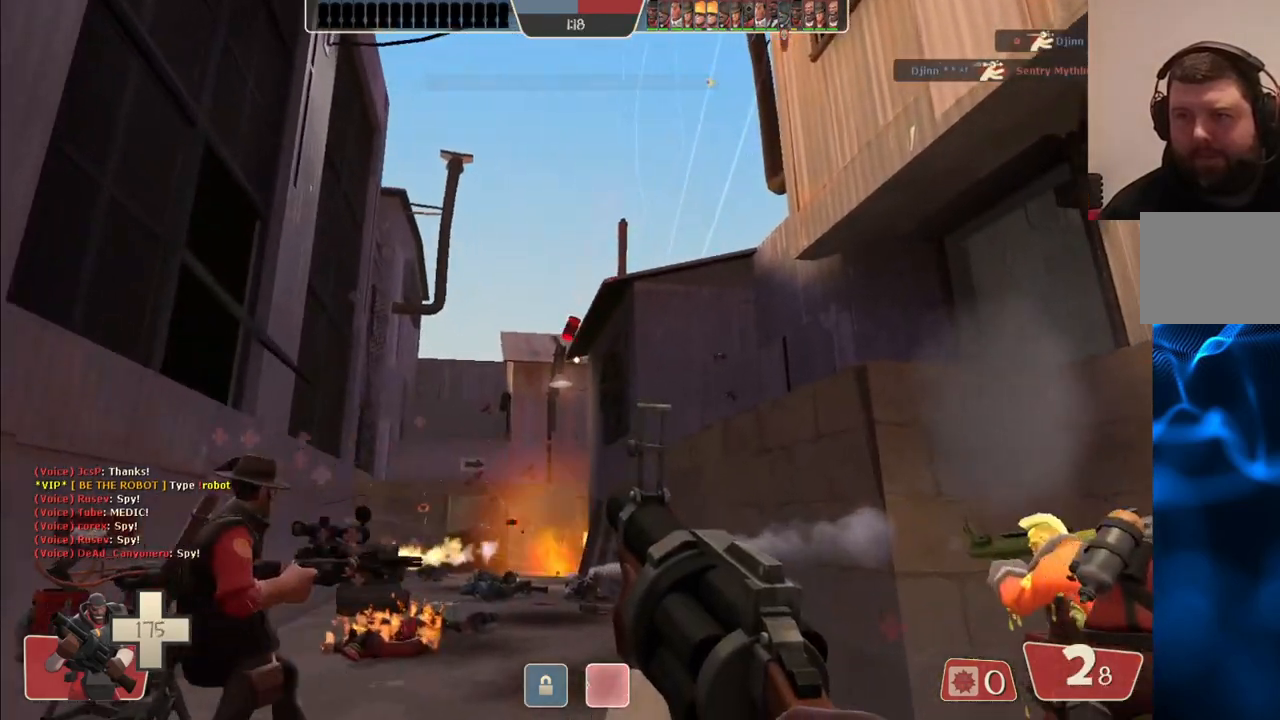
{"buttons": [], "left_stick": "down-left", "right_stick": "center", "events": [[150, "left_stick", "center"], [200, "left_stick", "down"], [350, "R2", "up"], [417, "SQUARE", "down"], [450, "left_stick", "down-left"], [500, "SQUARE", "up"]]}
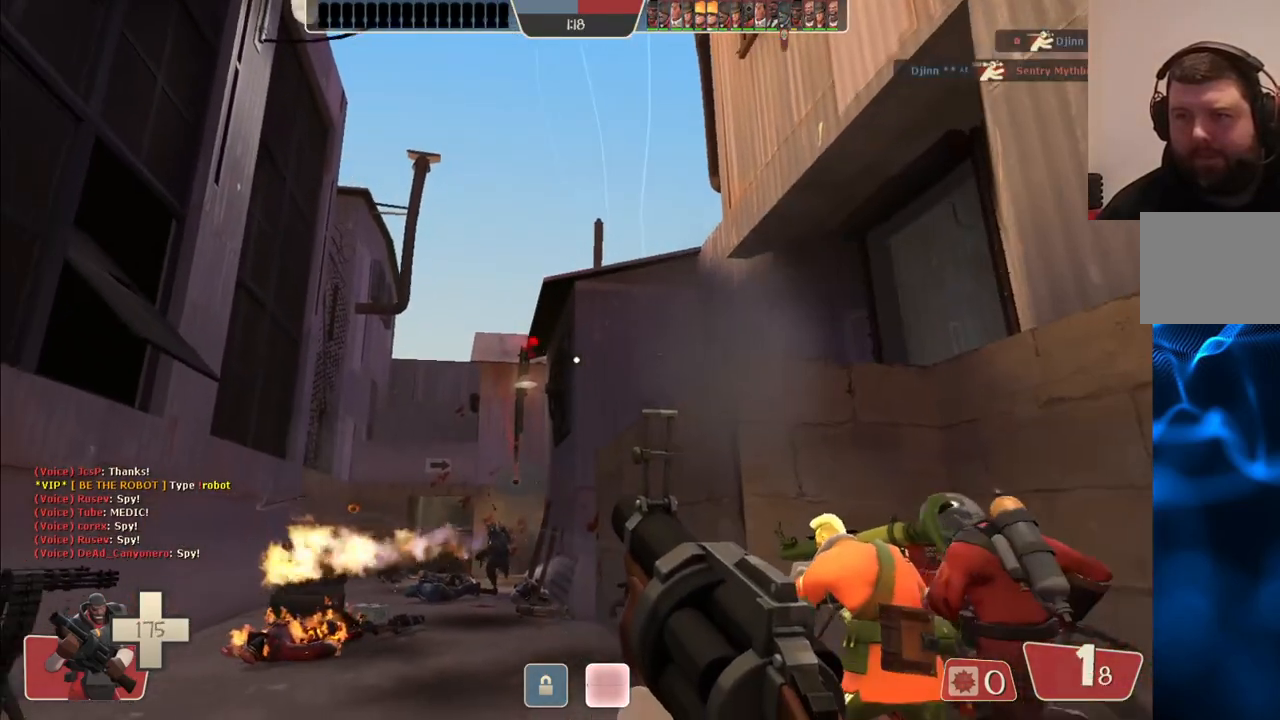
{"buttons": [], "left_stick": "down", "right_stick": "center", "events": [[83, "SQUARE", "down"], [150, "SQUARE", "up"], [233, "SQUARE", "down"], [300, "SQUARE", "up"], [383, "SQUARE", "down"], [400, "left_stick", "down"], [450, "SQUARE", "up"]]}
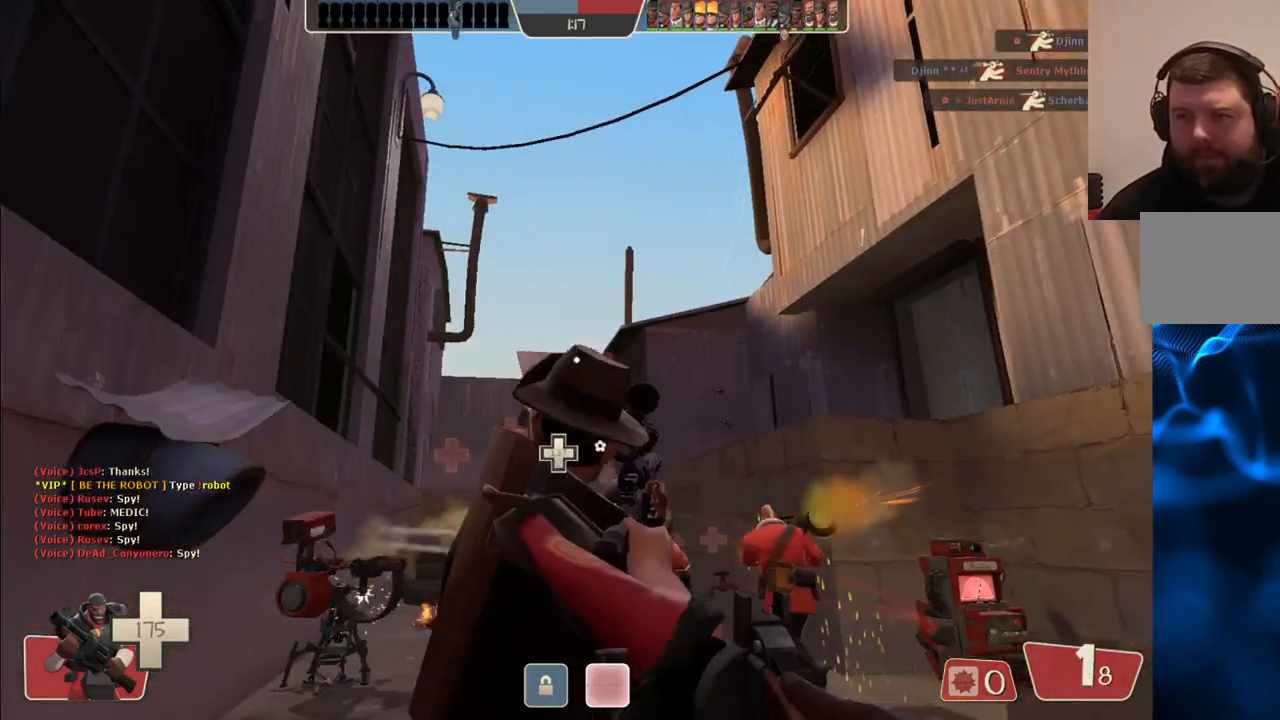
{"buttons": [], "left_stick": "down-left", "right_stick": "center", "events": [[450, "left_stick", "down-left"]]}
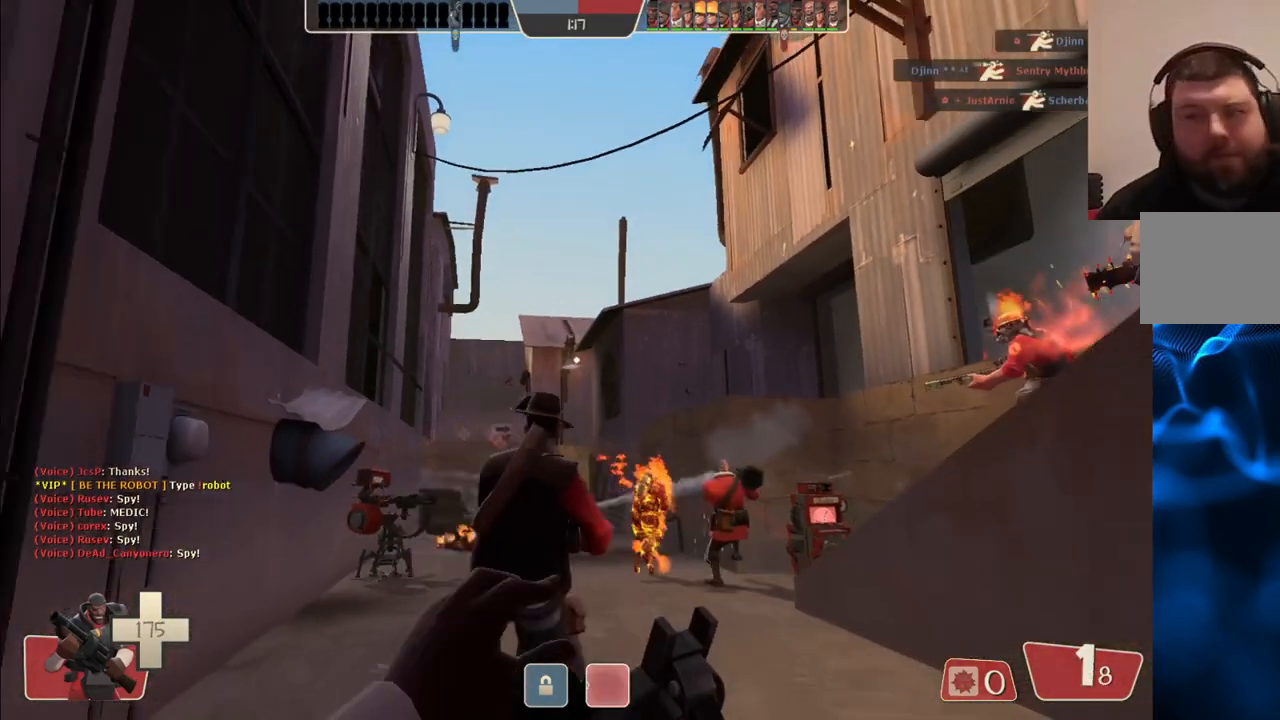
{"buttons": [], "left_stick": "down-right", "right_stick": "center", "events": [[217, "left_stick", "down"], [317, "left_stick", "down-right"]]}
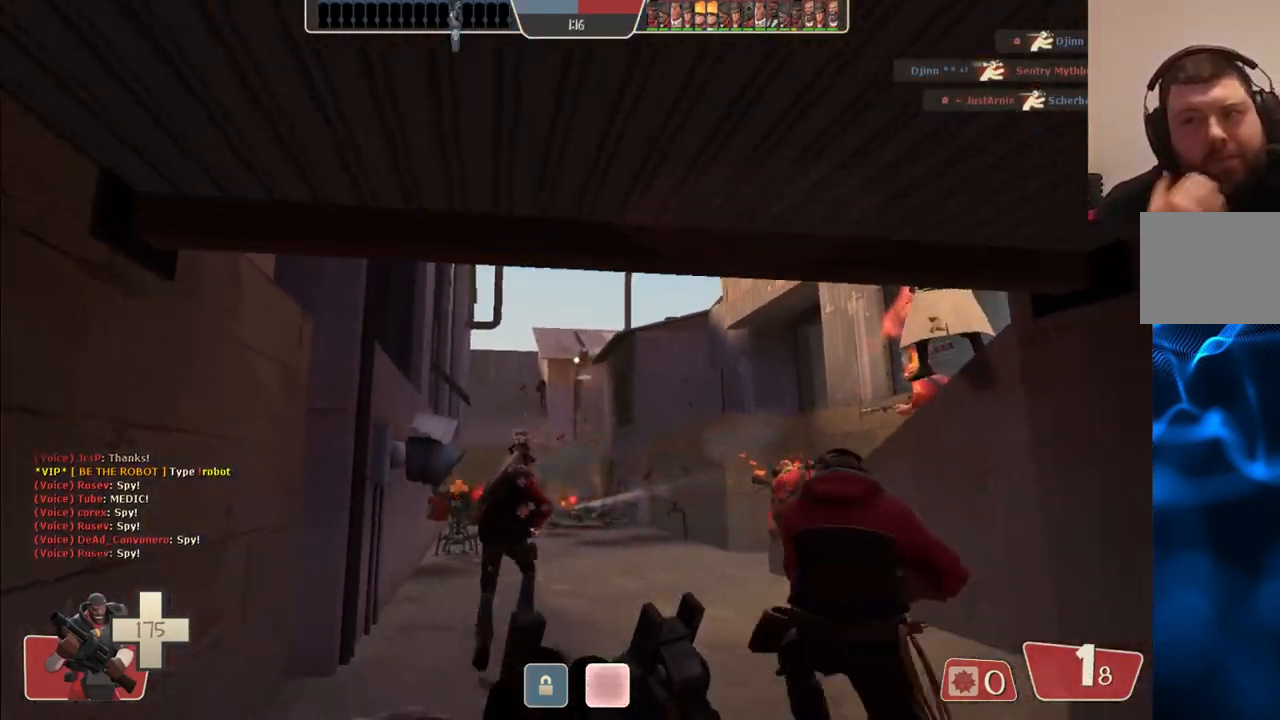
{"buttons": [], "left_stick": "up", "right_stick": "center", "events": [[150, "left_stick", "up-right"], [333, "left_stick", "up"]]}
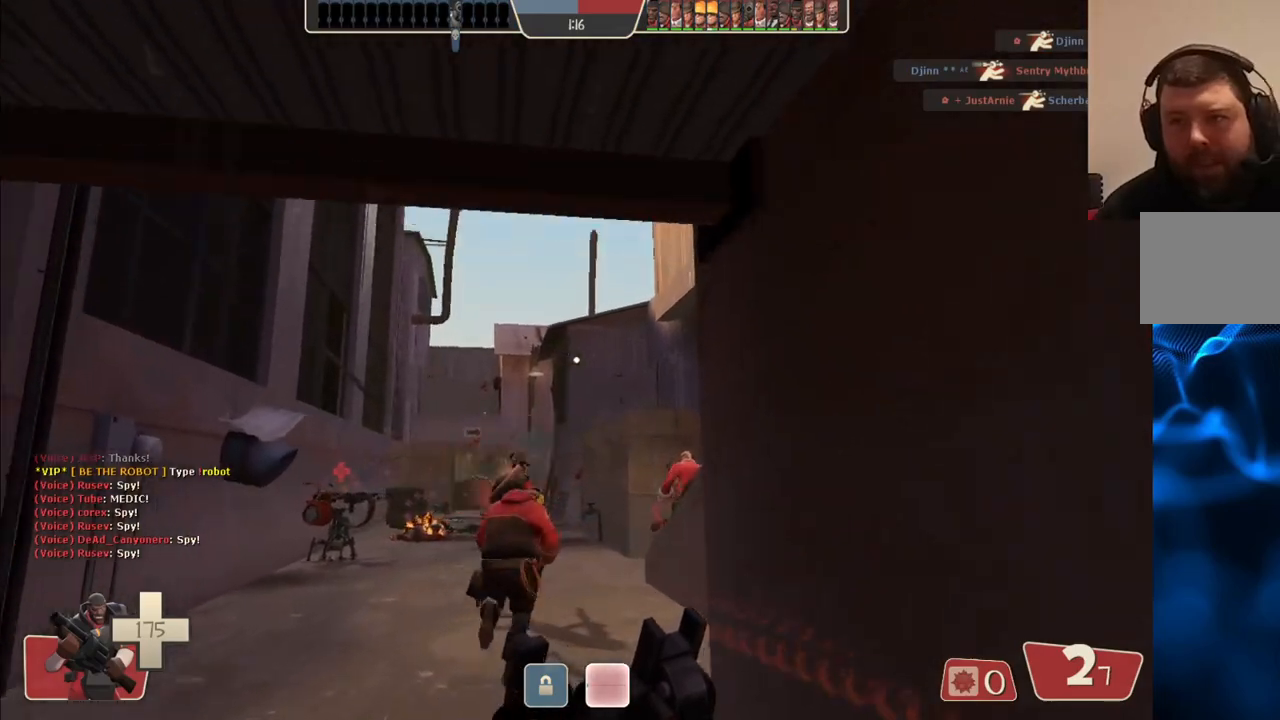
{"buttons": [], "left_stick": "up", "right_stick": "center", "events": []}
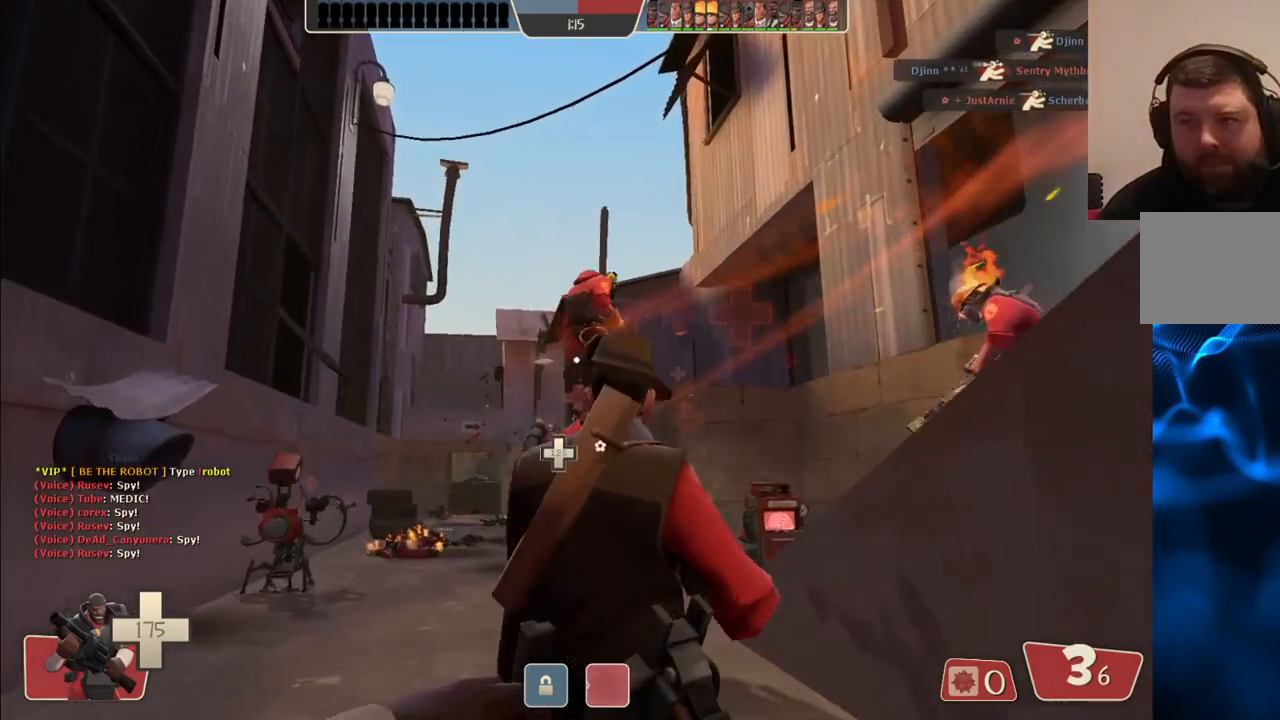
{"buttons": ["R2"], "left_stick": "up", "right_stick": "center", "events": [[450, "R2", "down"]]}
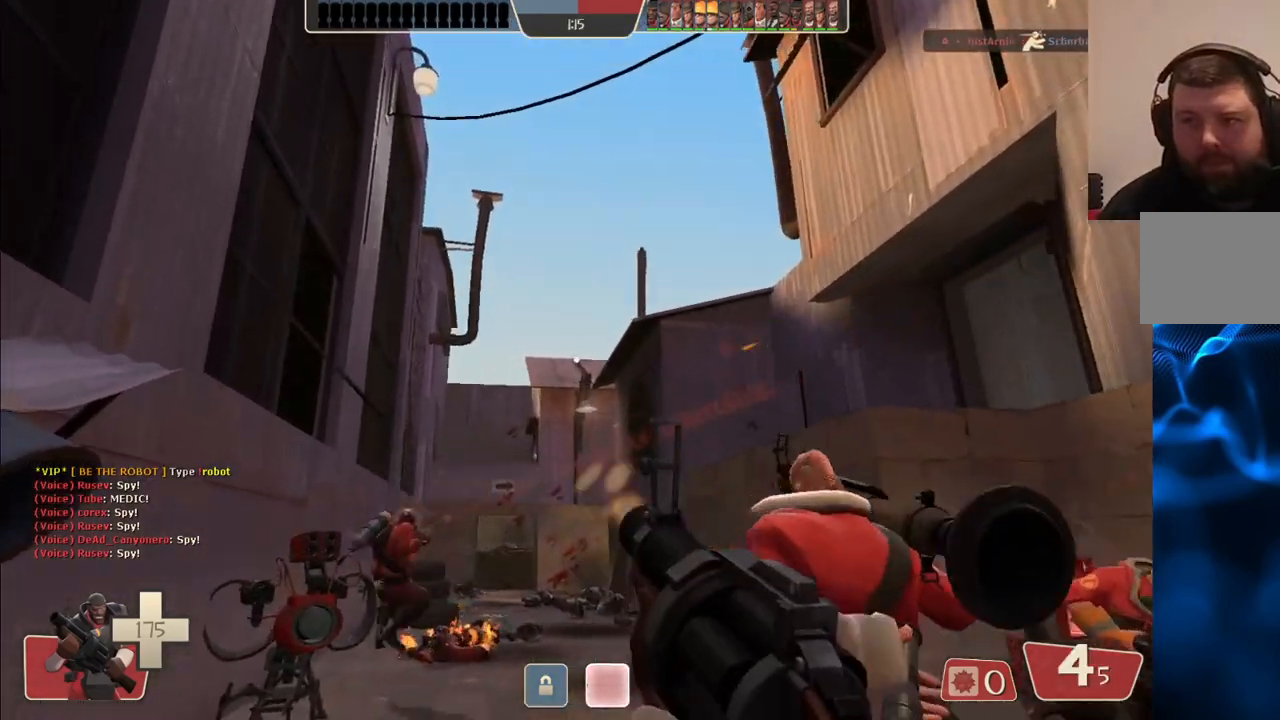
{"buttons": ["R2"], "left_stick": "up-right", "right_stick": "center", "events": [[283, "left_stick", "up-right"]]}
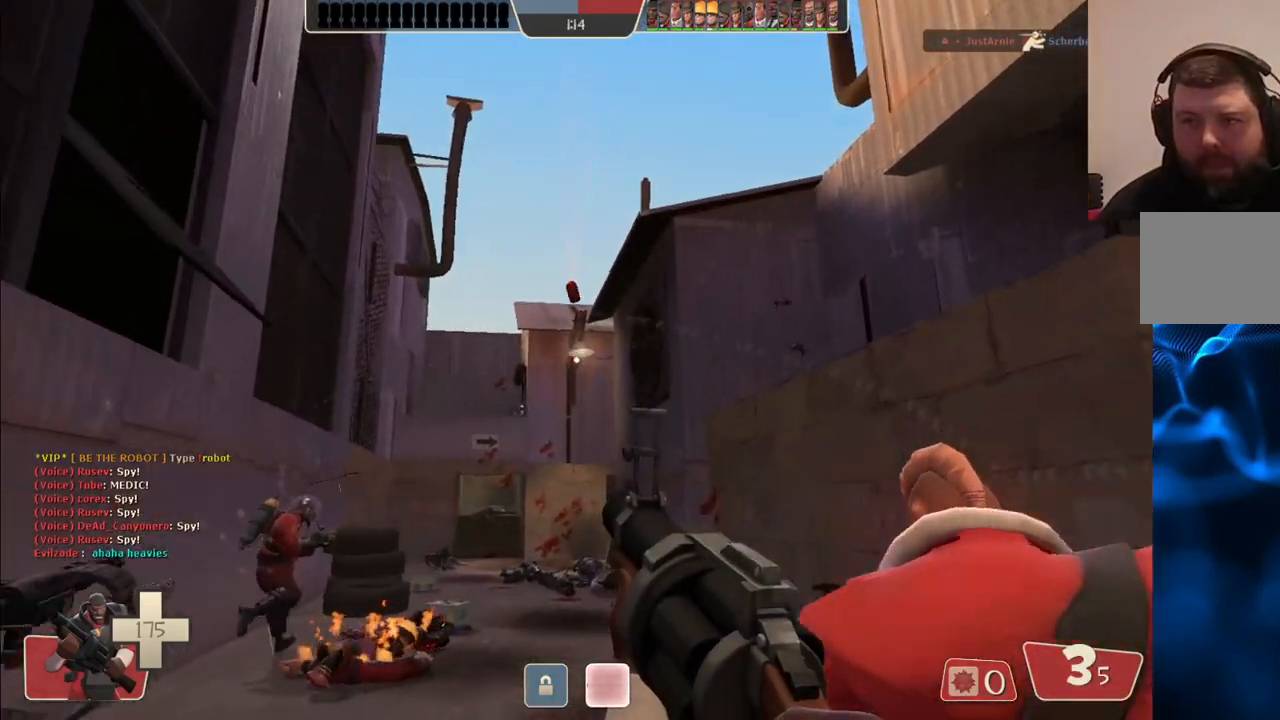
{"buttons": ["R2"], "left_stick": "down-left", "right_stick": "center", "events": [[350, "left_stick", "up-left"], [417, "left_stick", "down-left"]]}
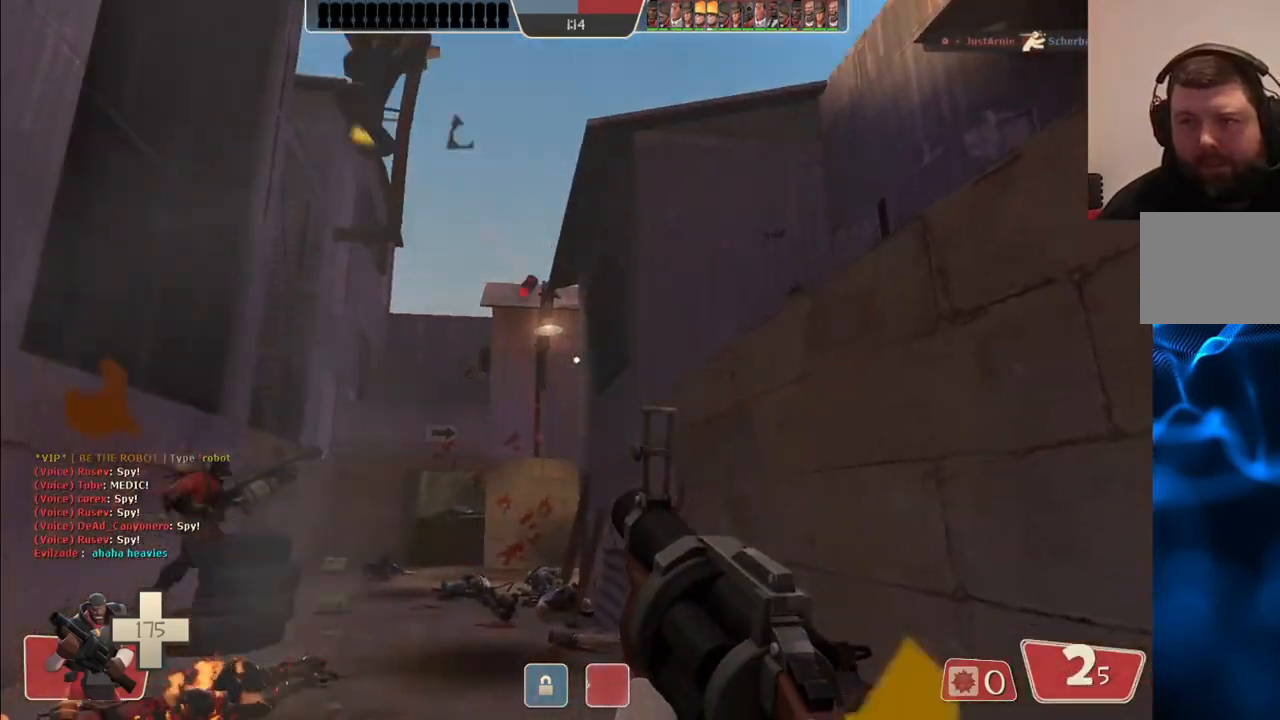
{"buttons": ["SQUARE"], "left_stick": "right", "right_stick": "center", "events": [[183, "left_stick", "down-right"], [350, "left_stick", "right"], [383, "R2", "up"], [467, "SQUARE", "down"]]}
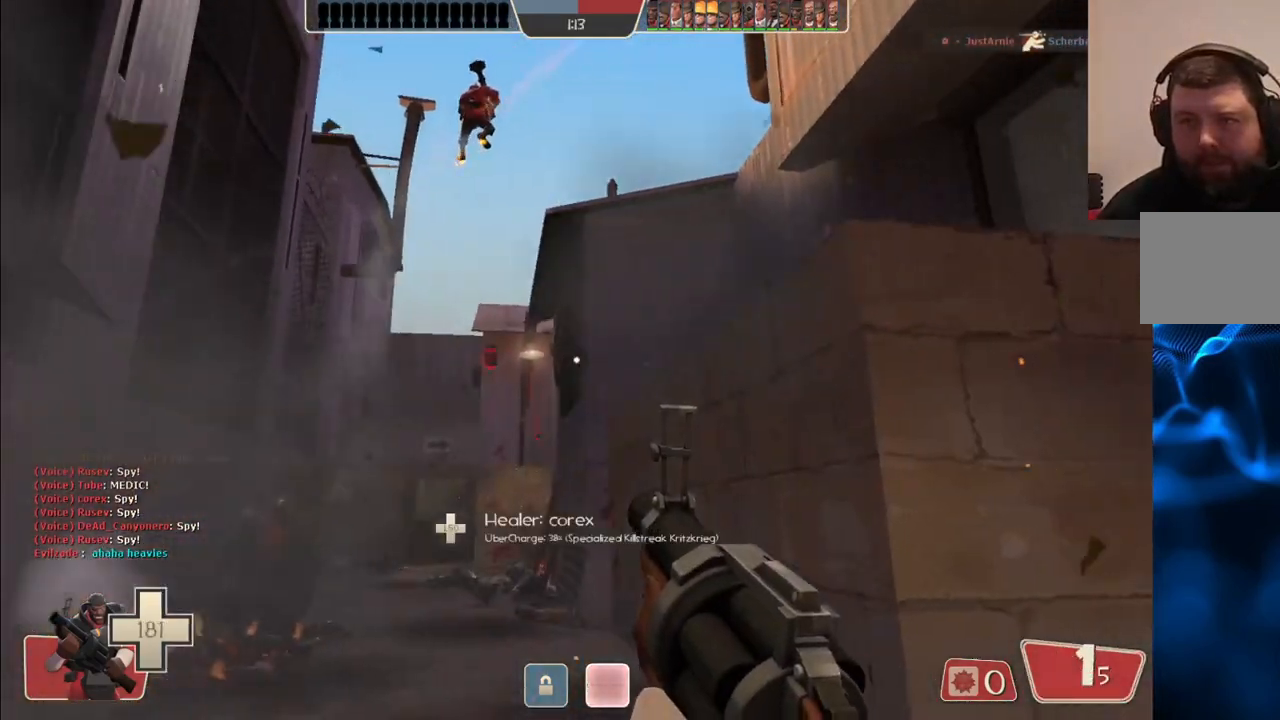
{"buttons": ["SQUARE"], "left_stick": "up-right", "right_stick": "center", "events": [[67, "SQUARE", "up"], [117, "left_stick", "up-right"], [133, "SQUARE", "down"], [217, "SQUARE", "up"], [317, "SQUARE", "down"], [367, "SQUARE", "up"], [467, "SQUARE", "down"]]}
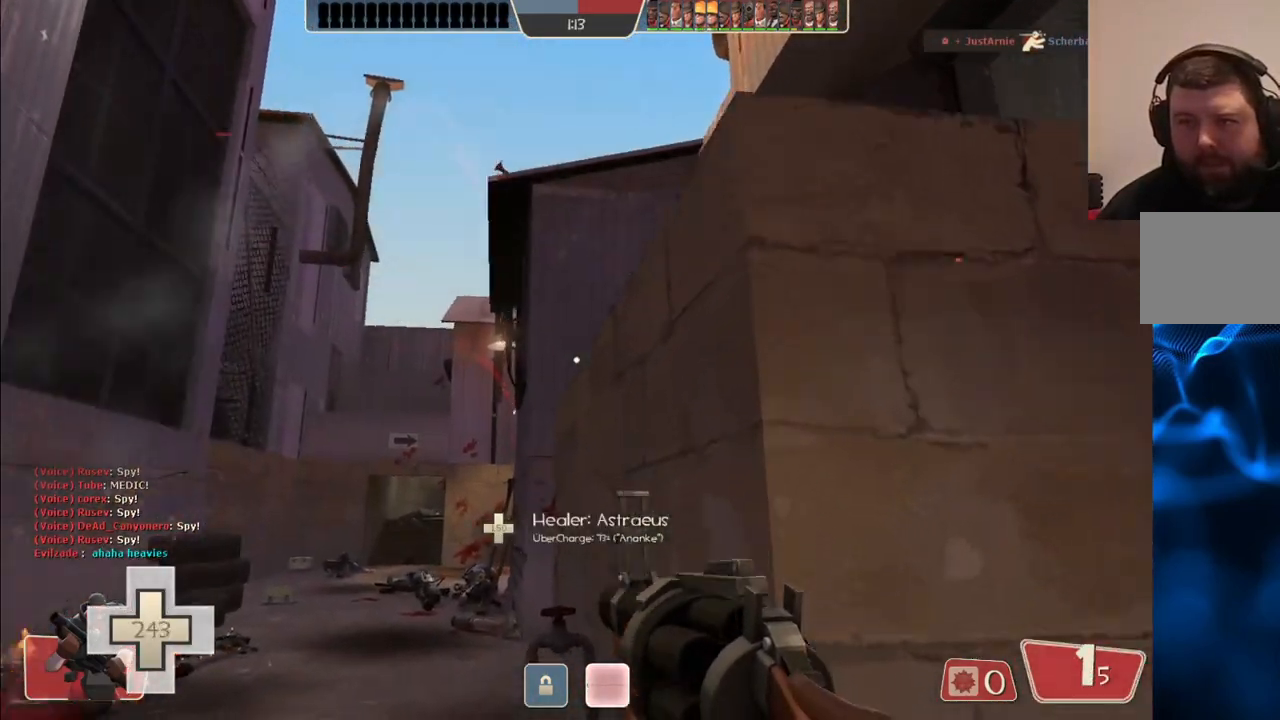
{"buttons": [], "left_stick": "center", "right_stick": "center", "events": [[17, "SQUARE", "up"], [83, "SQUARE", "down"], [167, "left_stick", "down-right"], [200, "SQUARE", "up"], [317, "left_stick", "center"], [400, "right_stick", "left"], [483, "right_stick", "center"]]}
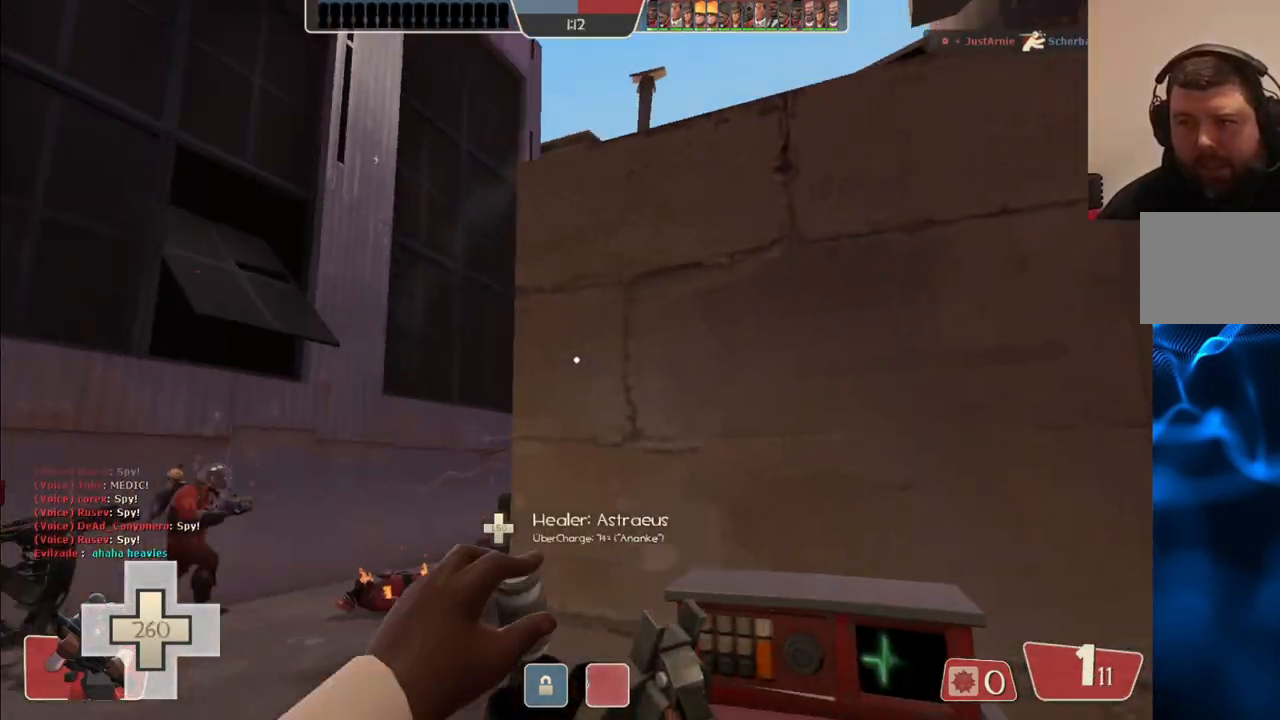
{"buttons": [], "left_stick": "up", "right_stick": "center", "events": [[400, "left_stick", "up"]]}
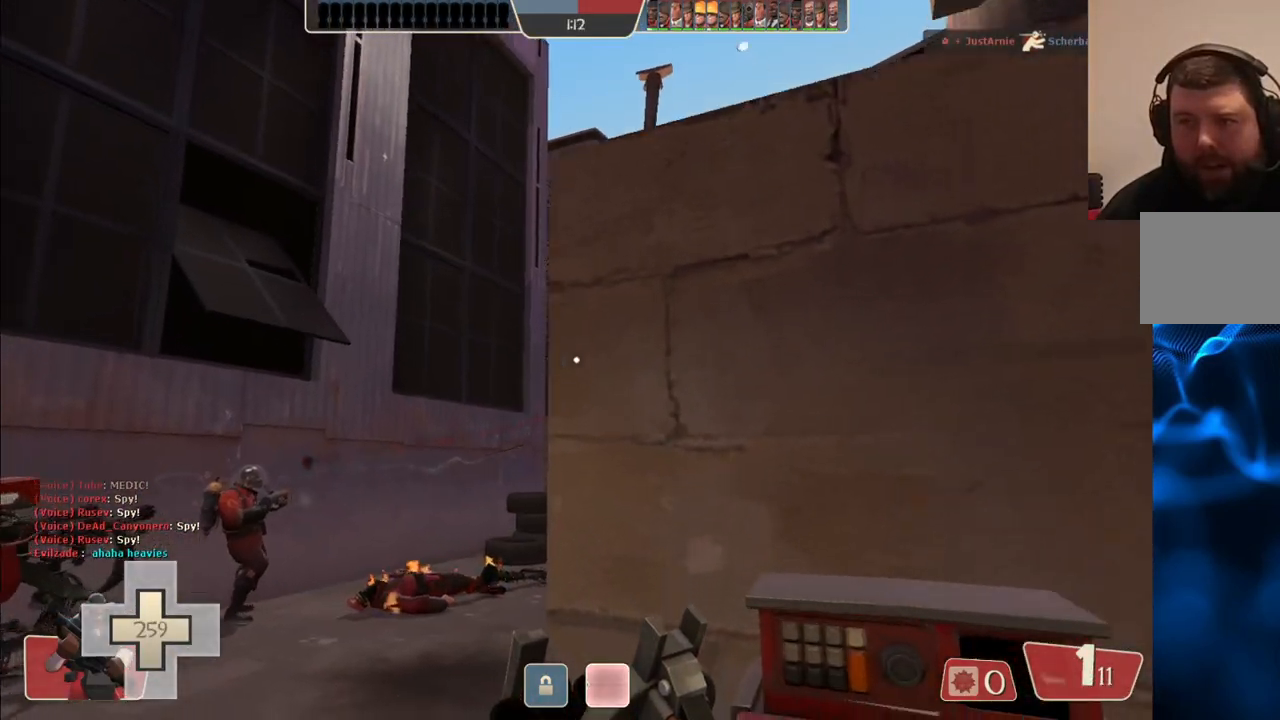
{"buttons": [], "left_stick": "center", "right_stick": "center", "events": [[33, "left_stick", "center"], [200, "right_stick", "left"], [383, "right_stick", "center"]]}